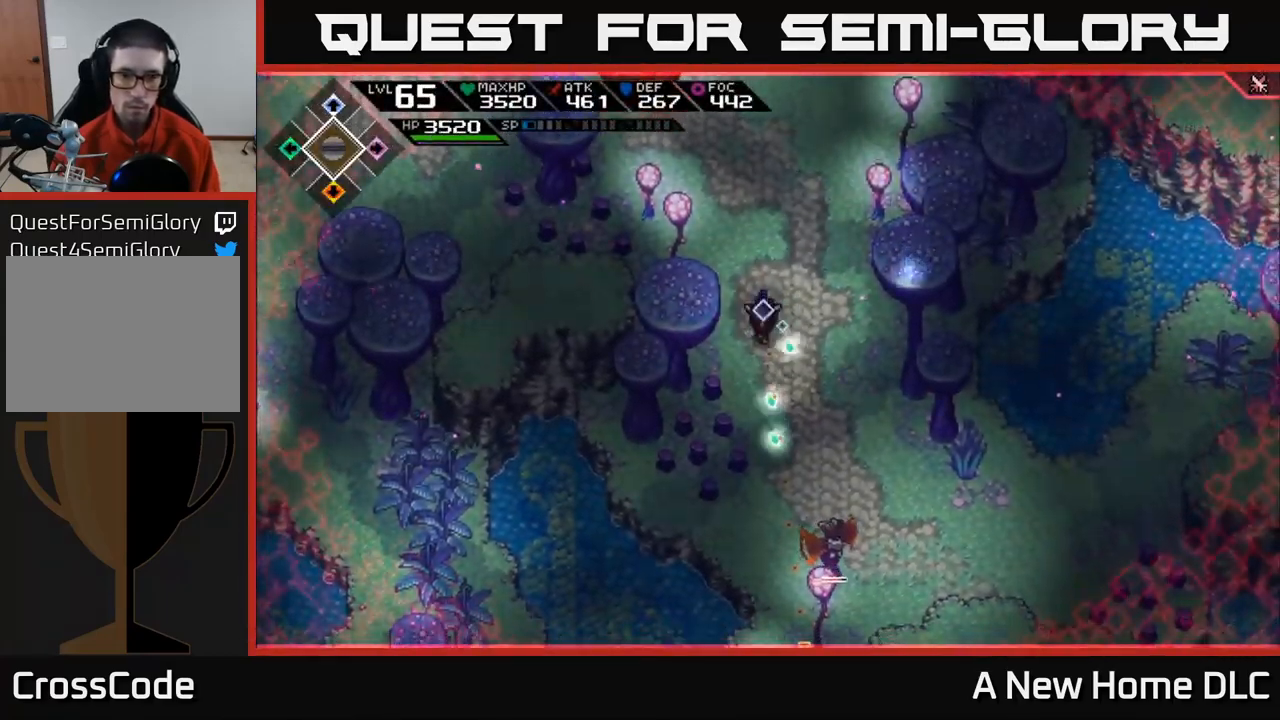
Gameplay with a controller (Xbox layout); each line is a JSON object with the inputs held at the frame after it. "events" lists button and stick changes between this image and that frame as [ms after this image, input, new state], when the widget could be followed in between.
{"buttons": [], "left_stick": "center", "right_stick": "down", "events": []}
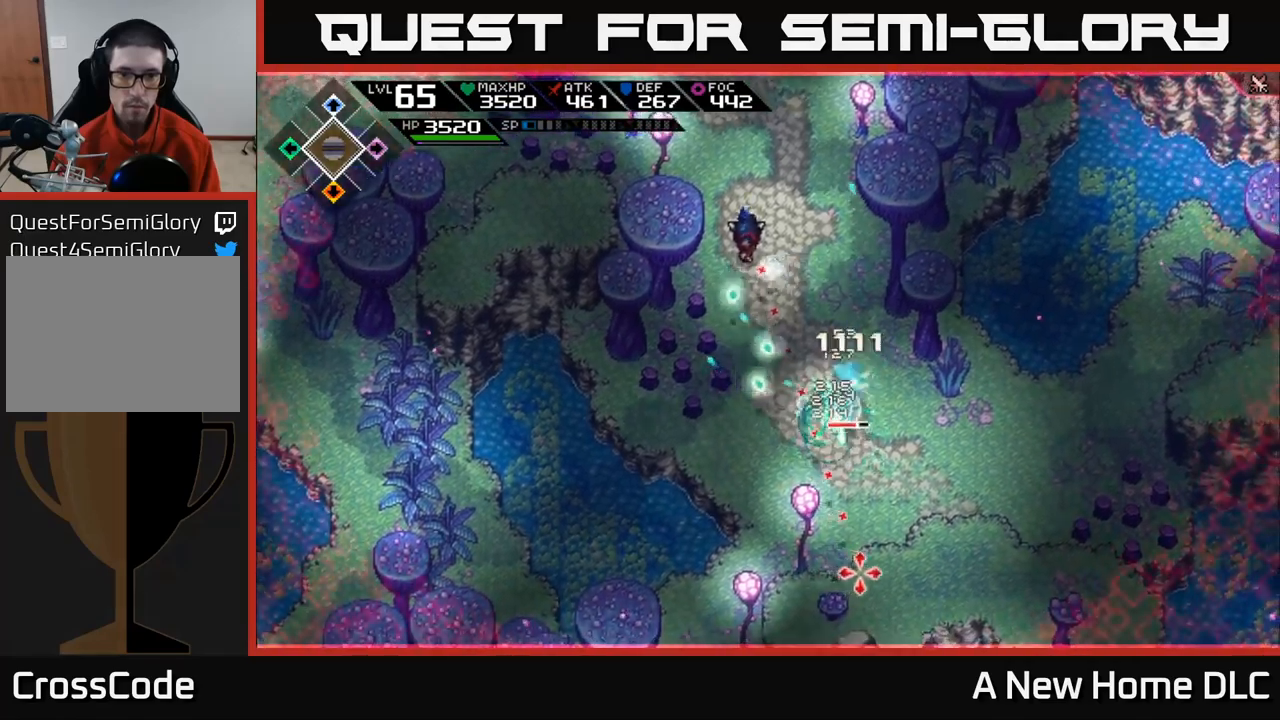
{"buttons": [], "left_stick": "down-right", "right_stick": "center", "events": [[267, "right_stick", "down-right"], [450, "left_stick", "down-right"], [500, "right_stick", "center"]]}
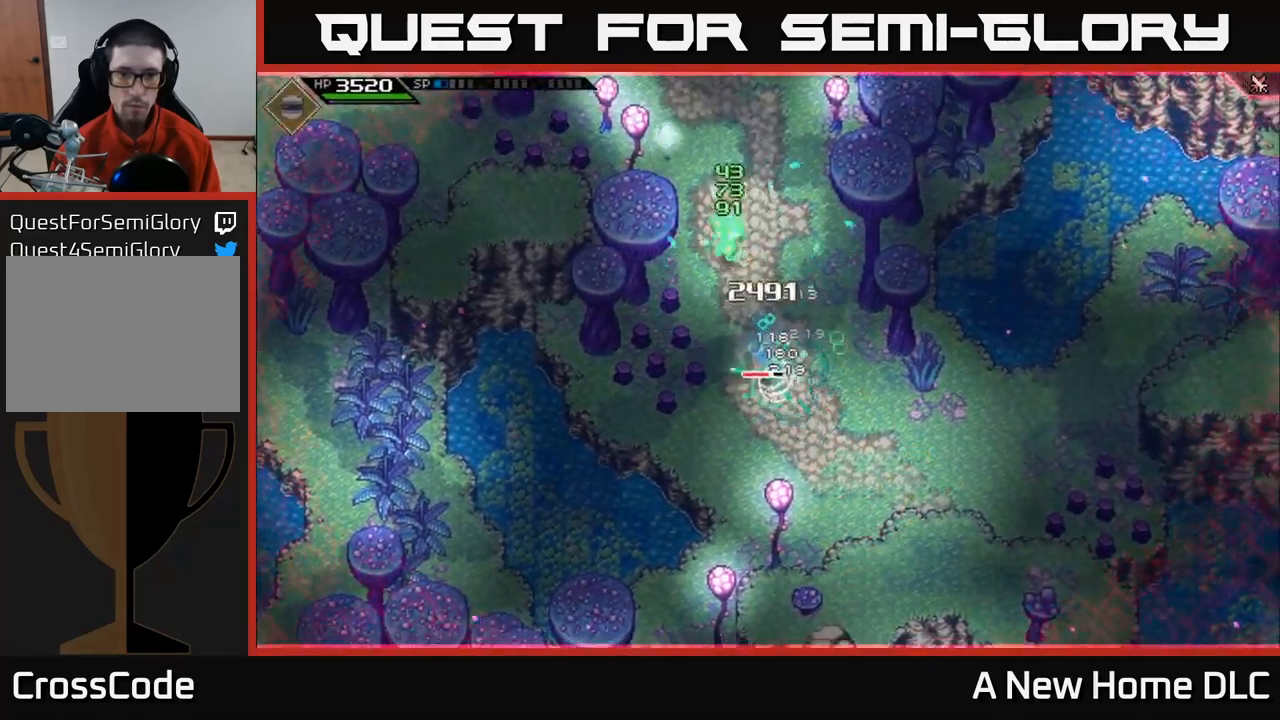
{"buttons": ["X"], "left_stick": "down", "right_stick": "center", "events": [[50, "left_stick", "down"], [67, "L1", "down"], [117, "L1", "up"], [133, "X", "down"], [217, "X", "up"], [283, "L1", "down"], [300, "X", "down"], [350, "L1", "up"], [383, "X", "up"], [450, "X", "down"]]}
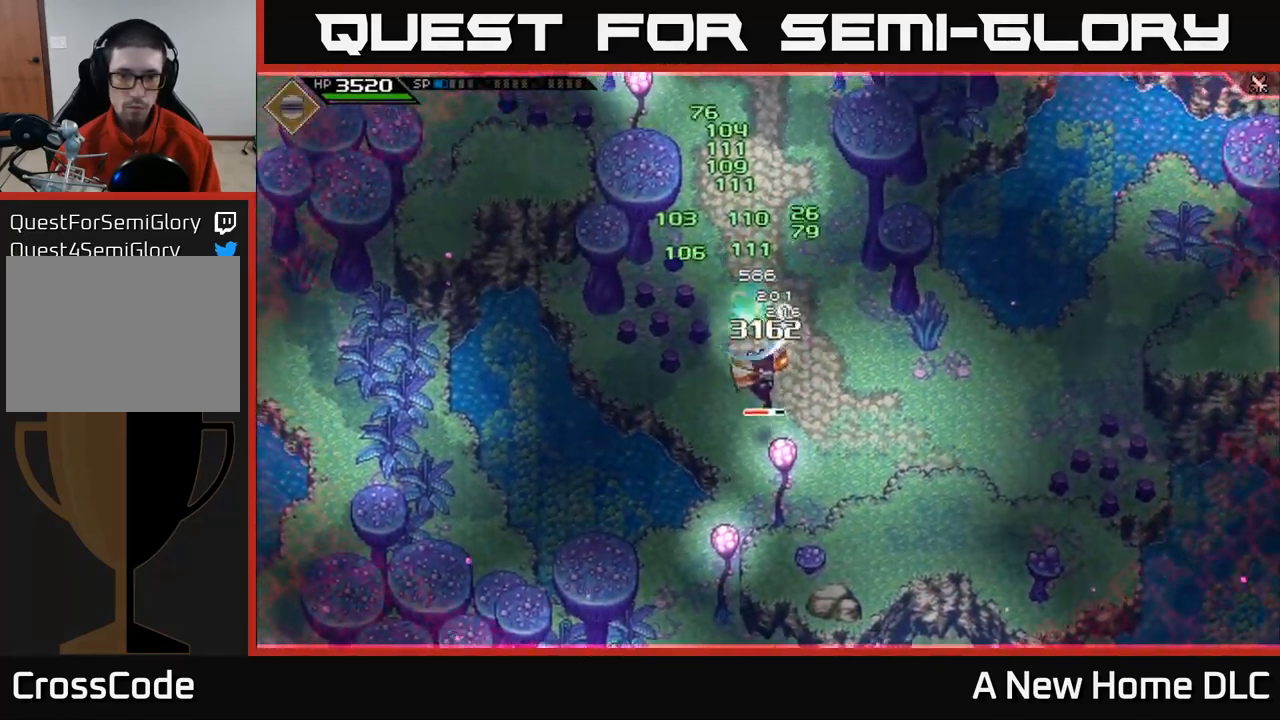
{"buttons": [], "left_stick": "up-right", "right_stick": "down", "events": [[50, "X", "up"], [133, "X", "down"], [217, "X", "up"], [283, "L1", "down"], [317, "left_stick", "right"], [400, "L1", "up"], [400, "left_stick", "up-right"], [467, "right_stick", "down"]]}
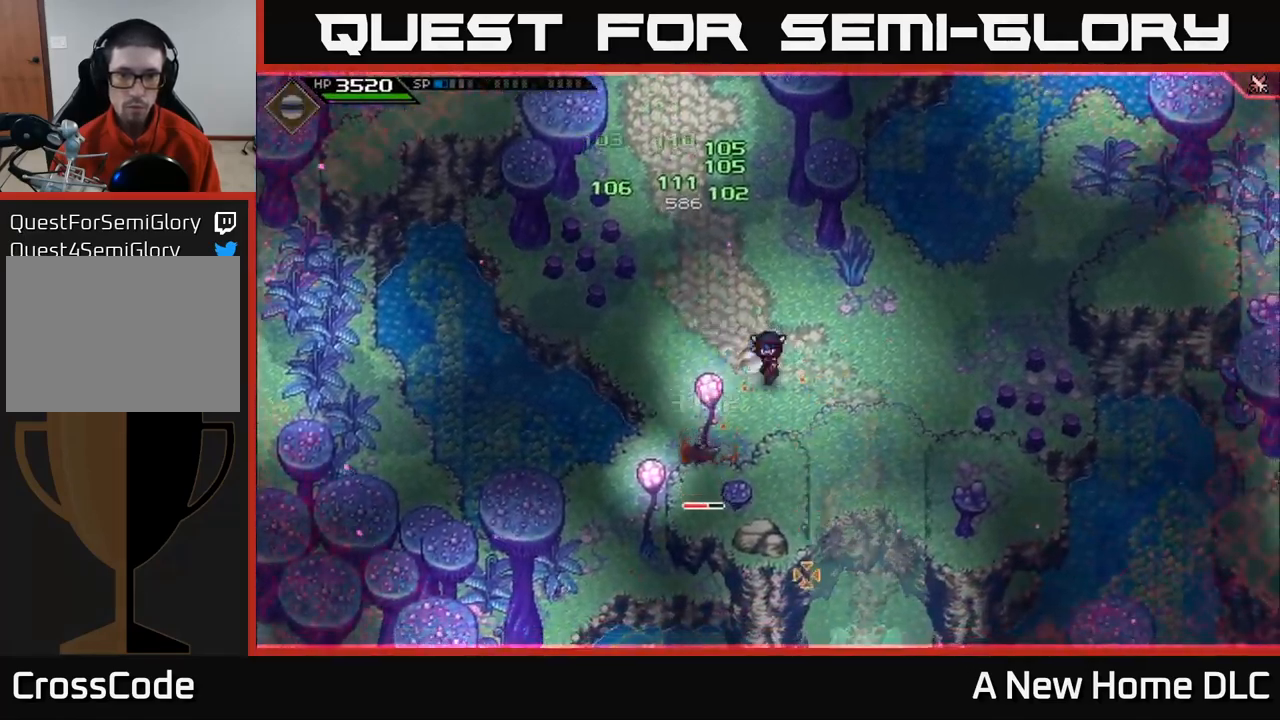
{"buttons": [], "left_stick": "up-right", "right_stick": "down", "events": []}
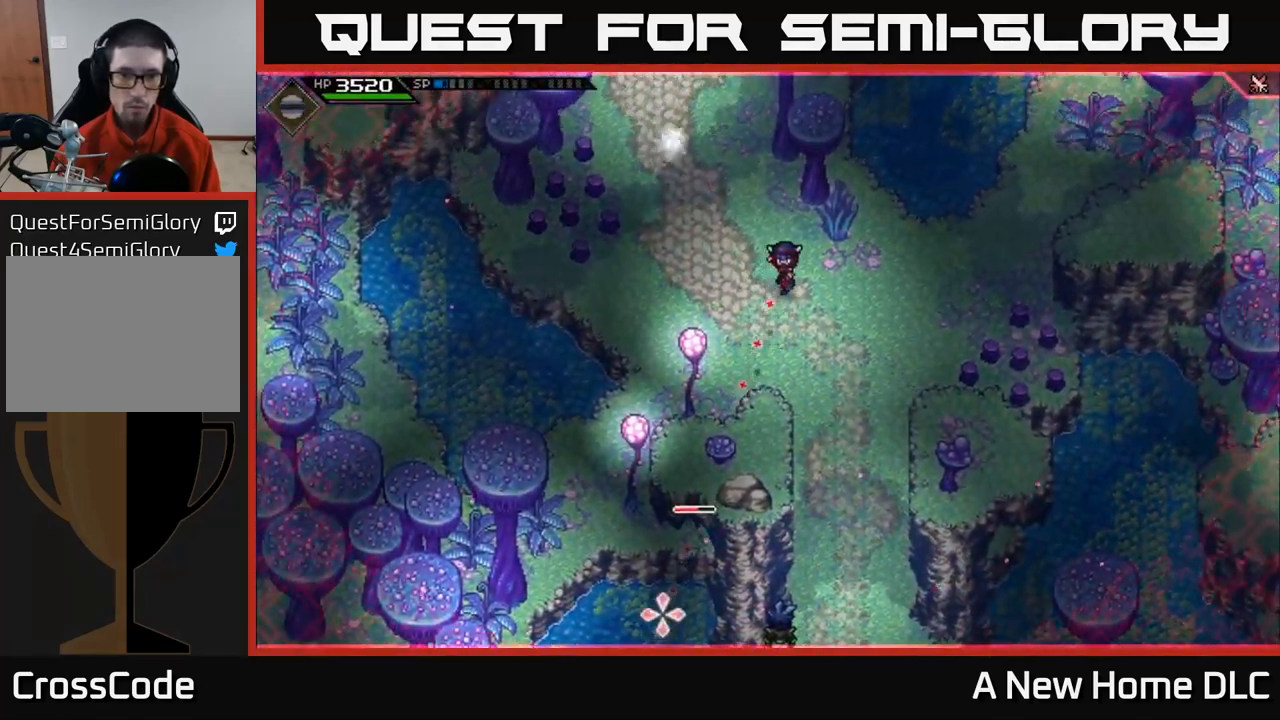
{"buttons": [], "left_stick": "up", "right_stick": "down", "events": [[117, "R1", "down"], [200, "R1", "up"], [467, "left_stick", "up"]]}
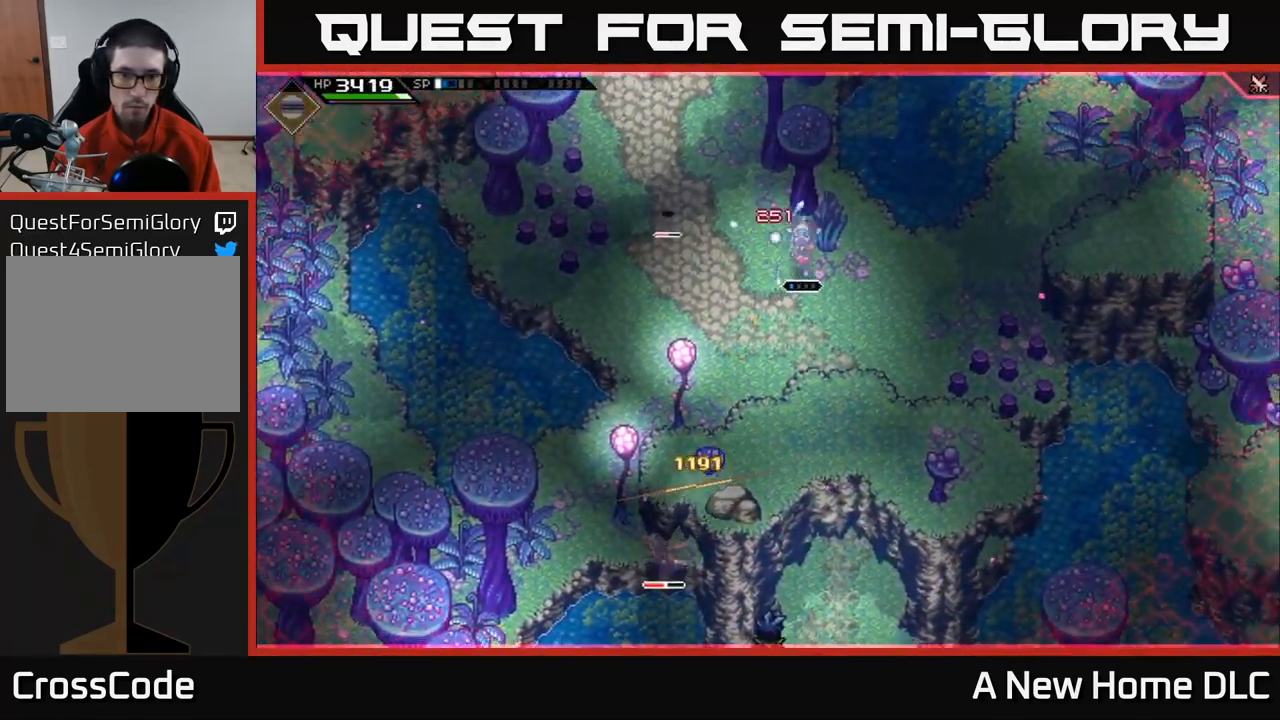
{"buttons": [], "left_stick": "up-left", "right_stick": "down", "events": [[67, "left_stick", "up-left"], [117, "R1", "down"], [217, "R1", "up"]]}
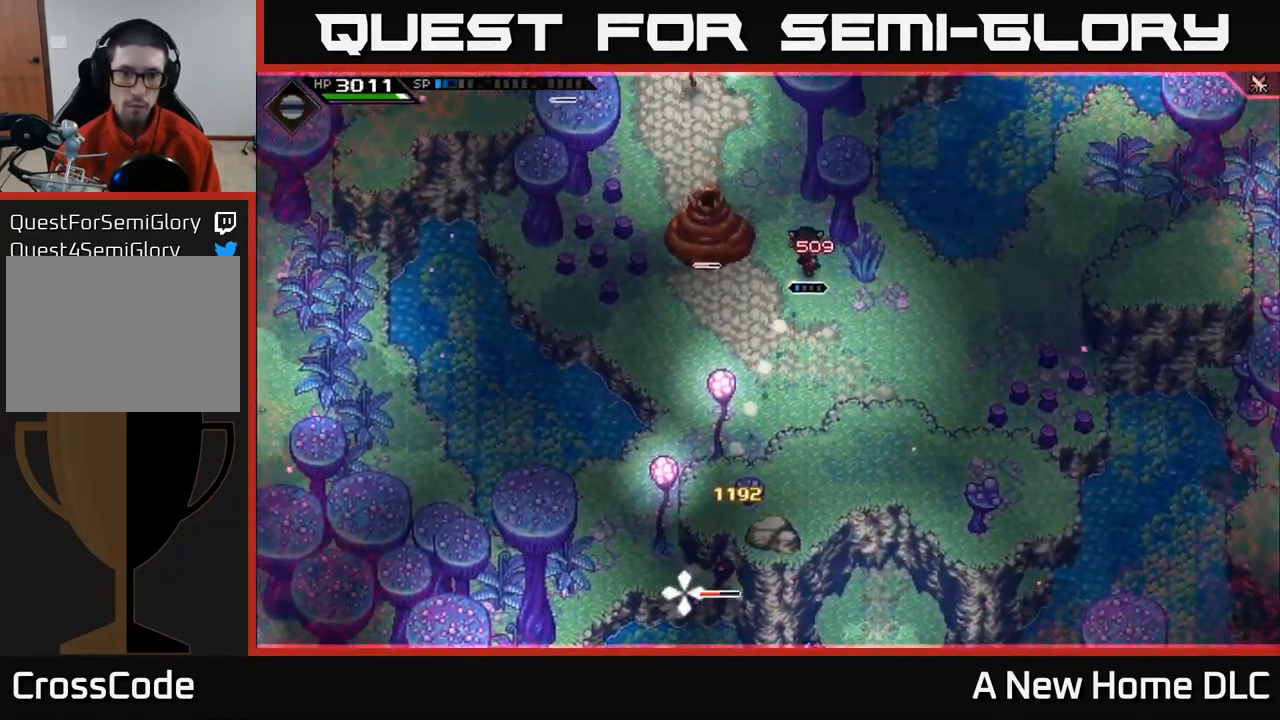
{"buttons": ["L1"], "left_stick": "left", "right_stick": "center", "events": [[50, "R1", "down"], [117, "left_stick", "center"], [150, "R1", "up"], [333, "right_stick", "left"], [350, "left_stick", "left"], [400, "L1", "down"], [483, "right_stick", "center"]]}
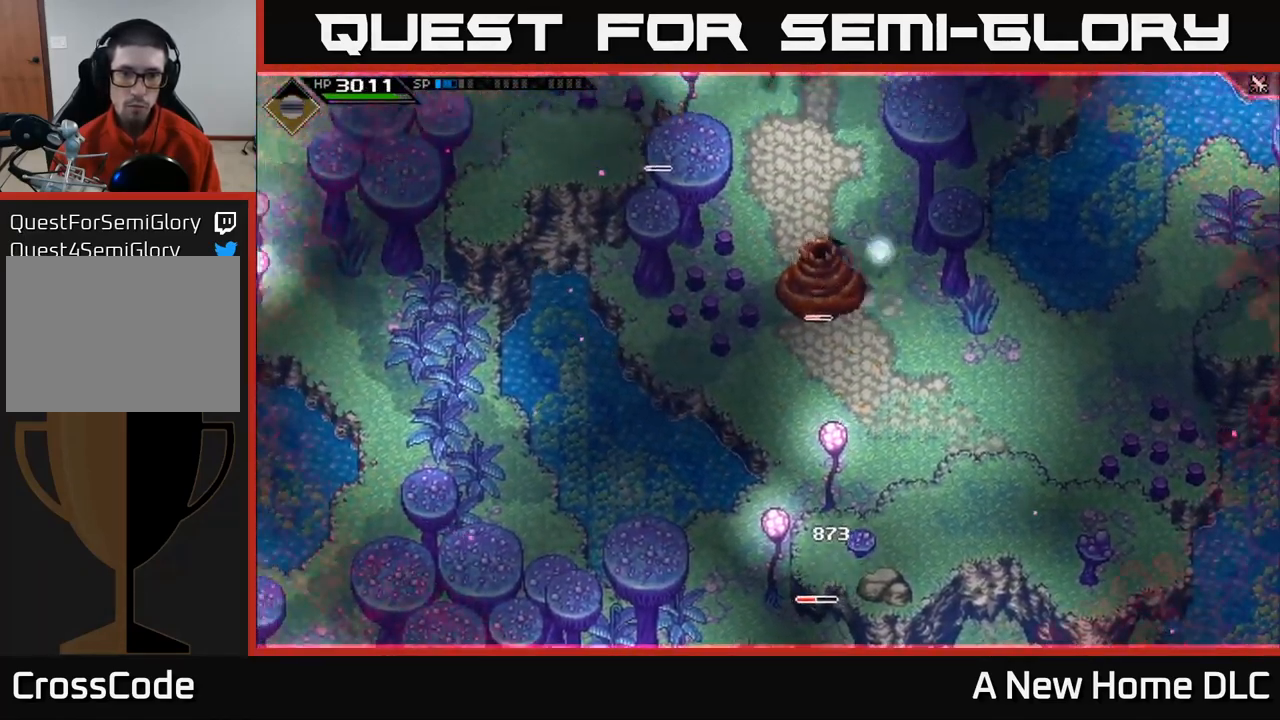
{"buttons": ["X"], "left_stick": "down-right", "right_stick": "center", "events": [[17, "L1", "up"], [50, "X", "down"], [150, "X", "up"], [233, "X", "down"], [300, "left_stick", "down"], [333, "X", "up"], [417, "X", "down"], [433, "left_stick", "down-right"]]}
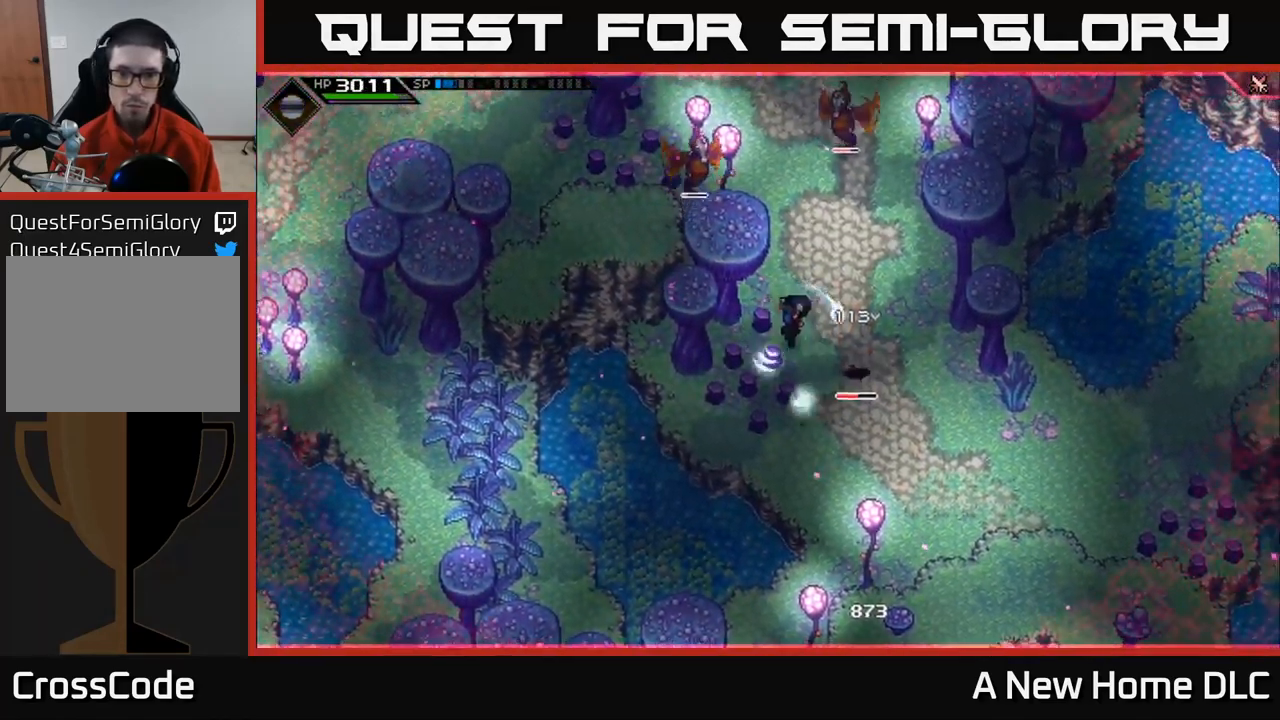
{"buttons": ["L1"], "left_stick": "right", "right_stick": "center", "events": [[17, "X", "up"], [83, "left_stick", "right"], [100, "X", "down"], [183, "X", "up"], [283, "X", "down"], [350, "X", "up"], [483, "L1", "down"]]}
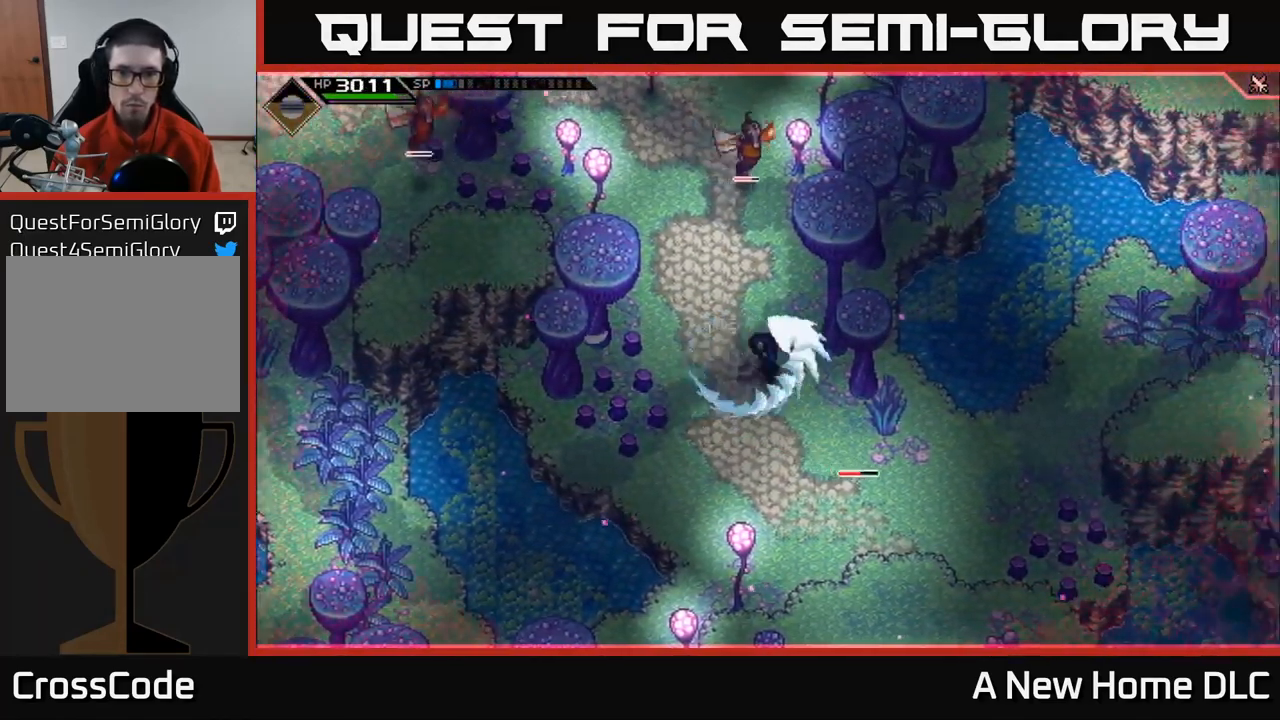
{"buttons": [], "left_stick": "up-left", "right_stick": "up", "events": [[33, "left_stick", "up-right"], [133, "L1", "up"], [150, "right_stick", "up"], [233, "left_stick", "up-left"]]}
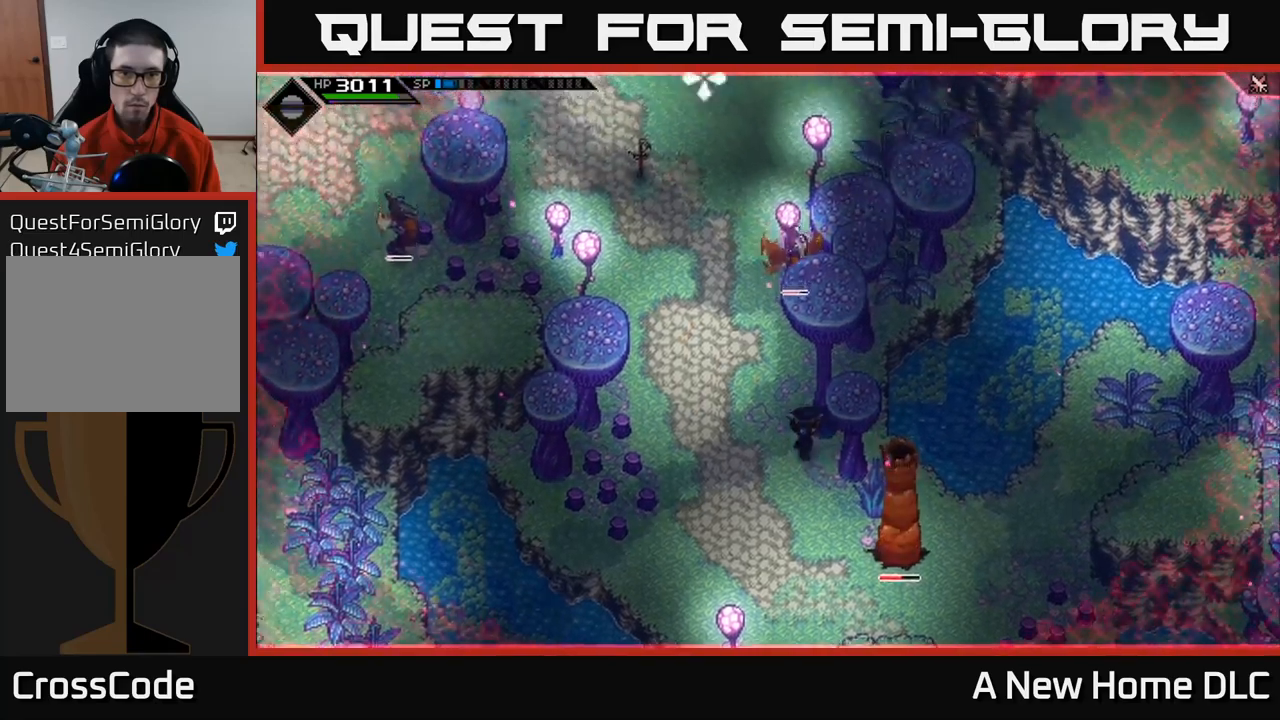
{"buttons": [], "left_stick": "up", "right_stick": "up", "events": [[50, "left_stick", "left"], [183, "R1", "down"], [183, "left_stick", "up-left"], [317, "R1", "up"], [483, "left_stick", "up"]]}
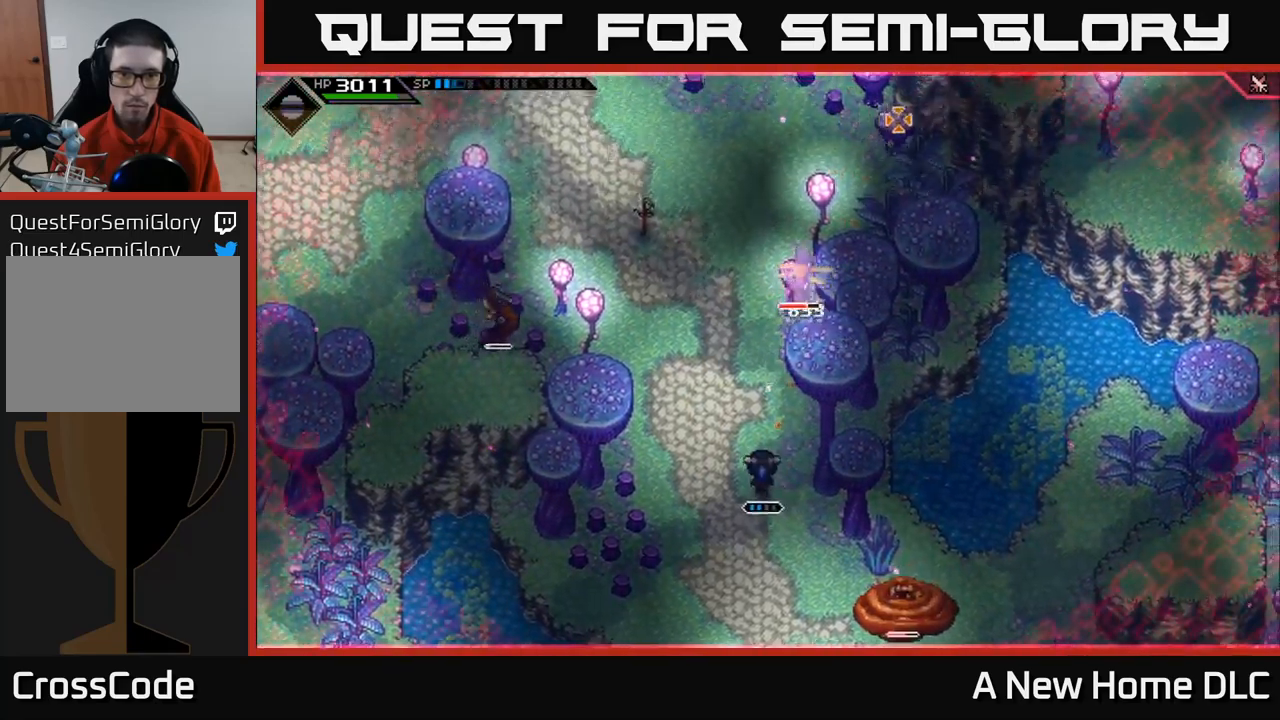
{"buttons": [], "left_stick": "center", "right_stick": "up", "events": [[250, "R1", "down"], [417, "R1", "up"], [433, "left_stick", "center"]]}
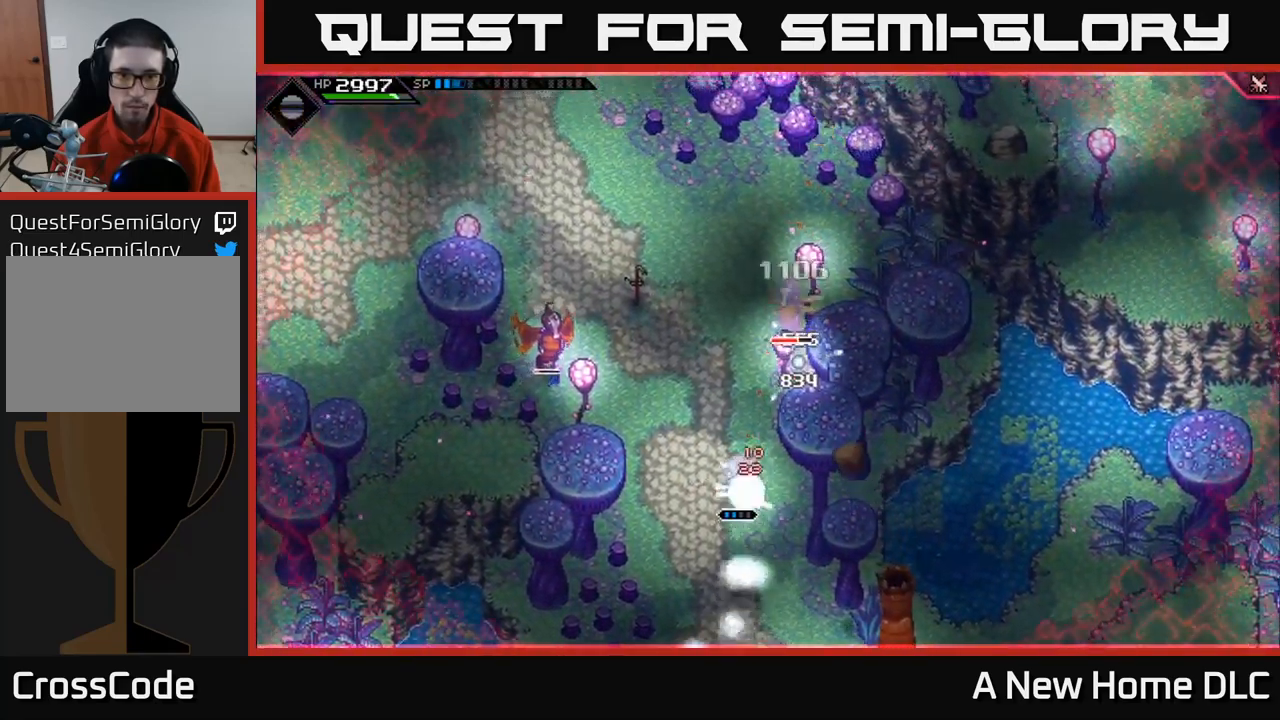
{"buttons": ["L1"], "left_stick": "up-left", "right_stick": "up", "events": [[67, "left_stick", "up"], [167, "L1", "down"], [317, "L1", "up"], [367, "left_stick", "up-left"], [400, "L1", "down"]]}
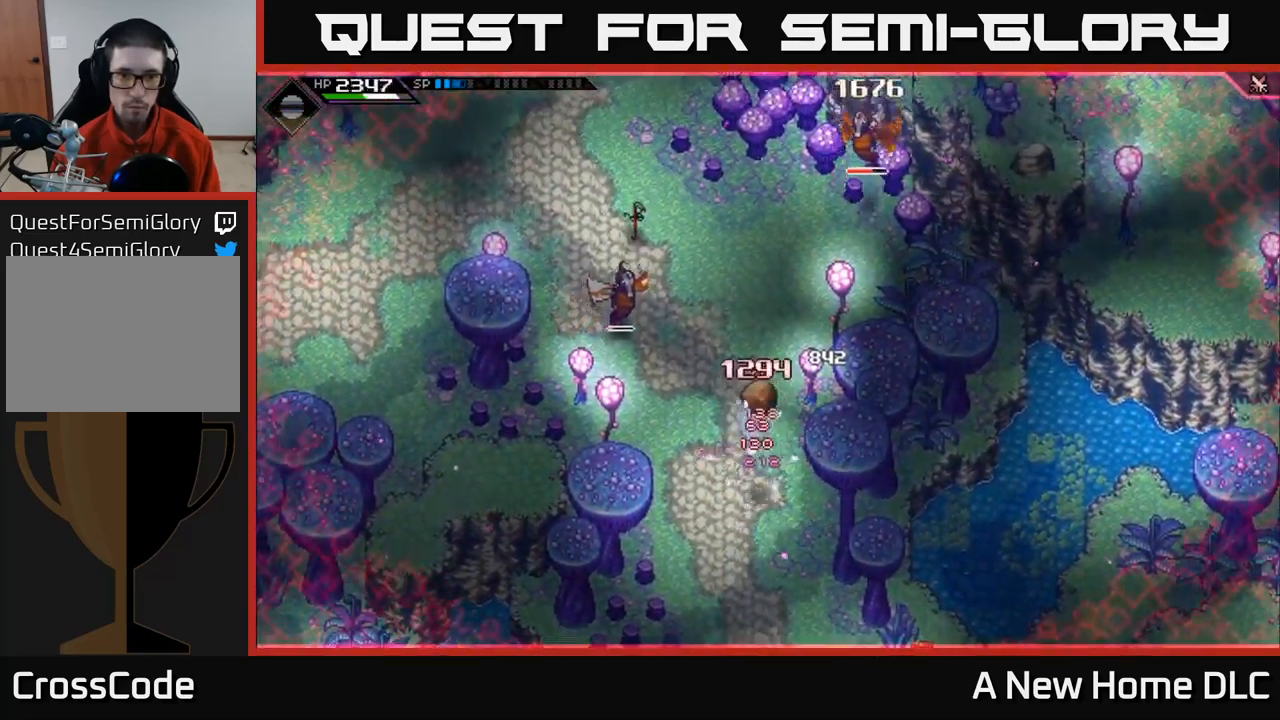
{"buttons": ["R1"], "left_stick": "up-left", "right_stick": "up-left", "events": [[17, "L1", "up"], [83, "L1", "down"], [100, "left_stick", "left"], [200, "L1", "up"], [233, "left_stick", "up-left"], [250, "L1", "down"], [400, "L1", "up"], [417, "R1", "down"], [417, "right_stick", "up-left"]]}
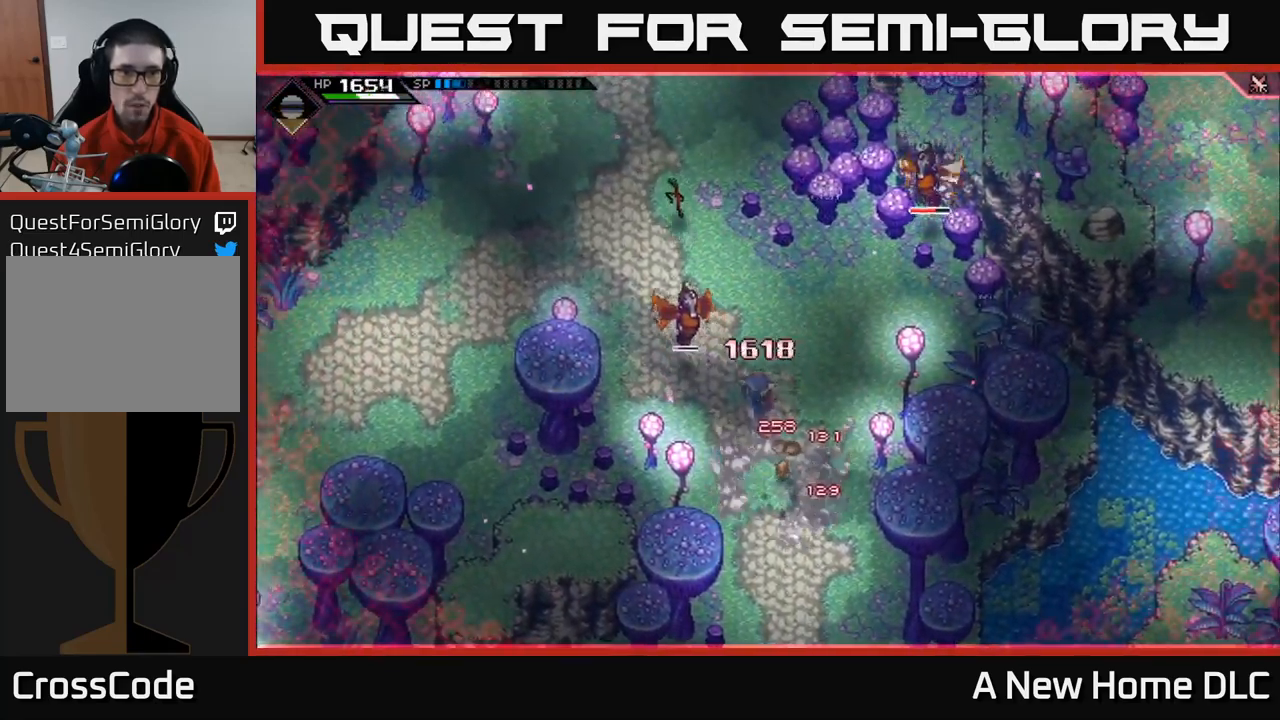
{"buttons": [], "left_stick": "up-left", "right_stick": "up-left", "events": [[83, "R1", "up"], [283, "L1", "down"], [433, "L1", "up"]]}
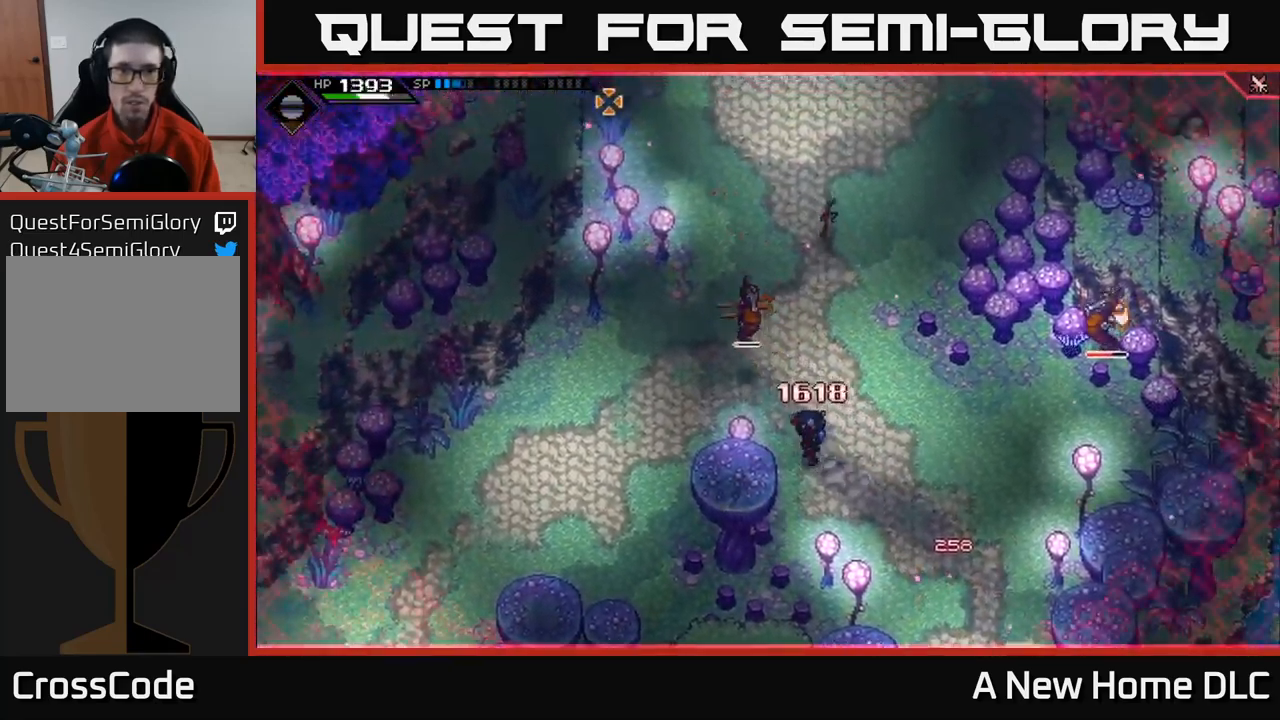
{"buttons": [], "left_stick": "center", "right_stick": "up-left", "events": [[200, "R1", "down"], [200, "left_stick", "center"], [333, "R1", "up"]]}
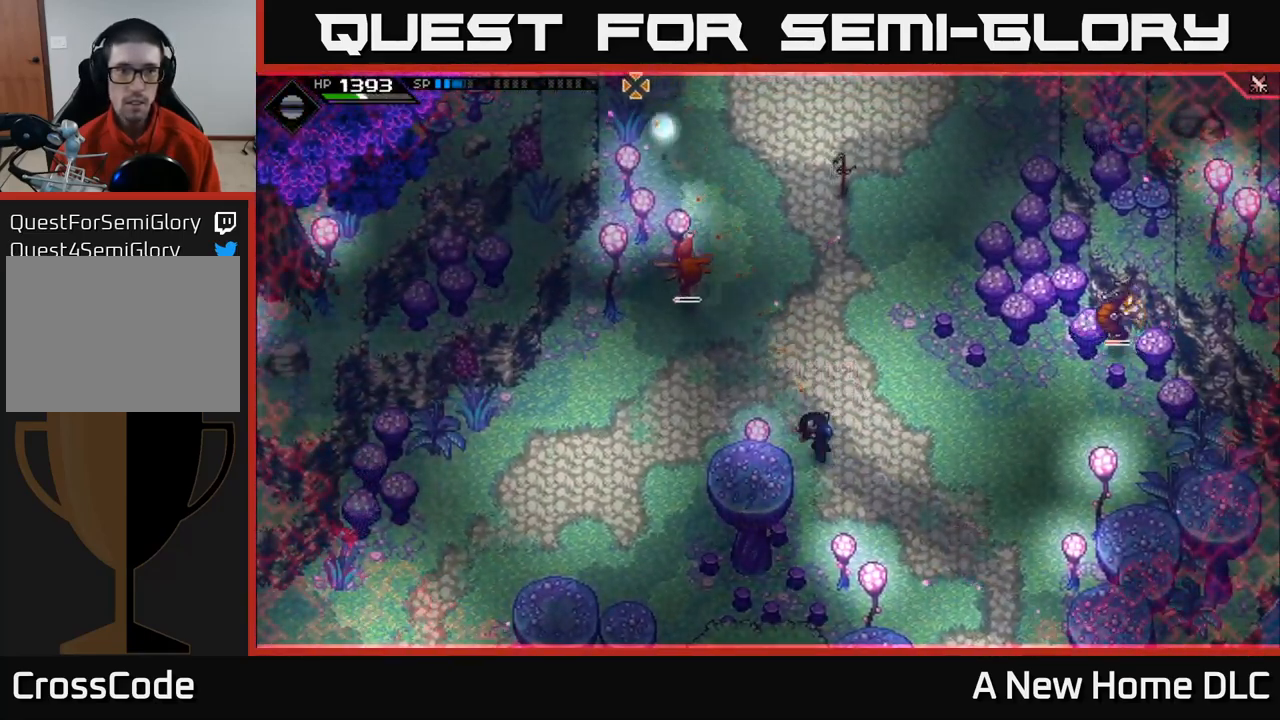
{"buttons": [], "left_stick": "left", "right_stick": "up-left", "events": [[17, "left_stick", "left"], [250, "R1", "down"], [350, "R1", "up"]]}
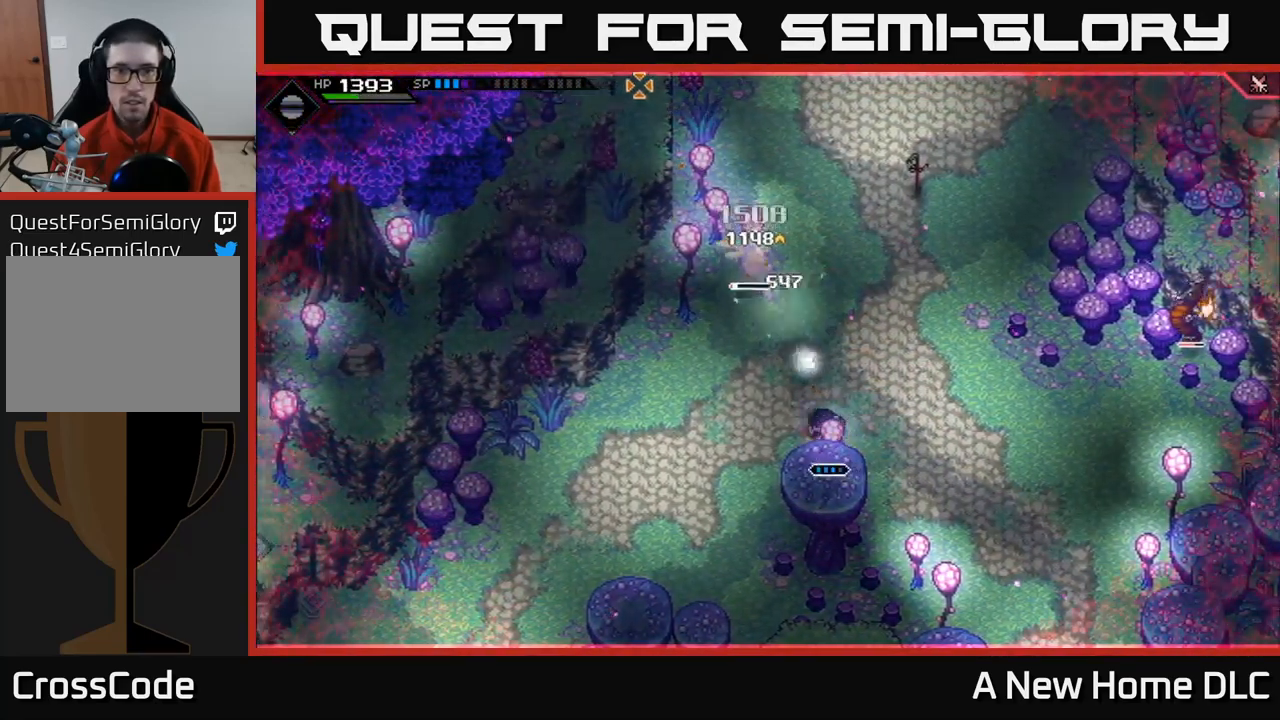
{"buttons": ["L1"], "left_stick": "left", "right_stick": "up", "events": [[17, "L1", "down"], [50, "right_stick", "up"], [117, "L1", "up"], [233, "R1", "down"], [333, "R1", "up"], [467, "L1", "down"]]}
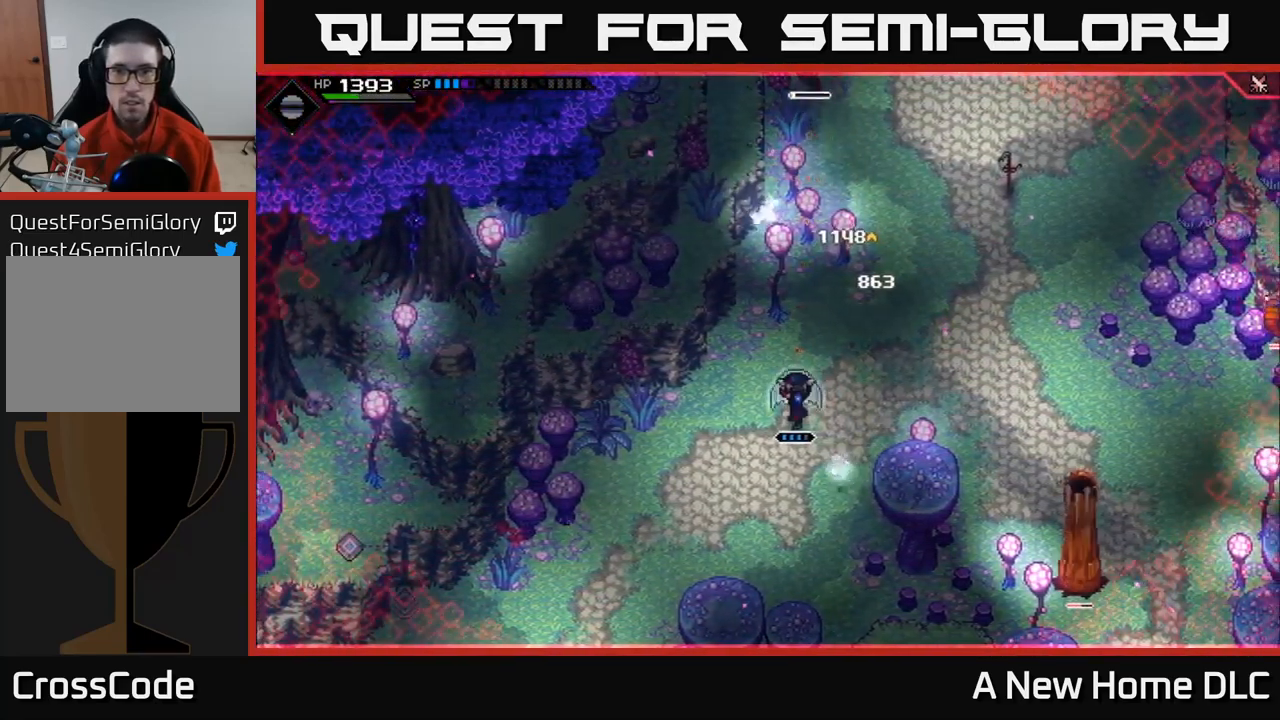
{"buttons": ["R1"], "left_stick": "center", "right_stick": "up", "events": [[50, "left_stick", "up"], [100, "L1", "up"], [150, "left_stick", "up-right"], [250, "left_stick", "up"], [433, "left_stick", "center"], [467, "R1", "down"]]}
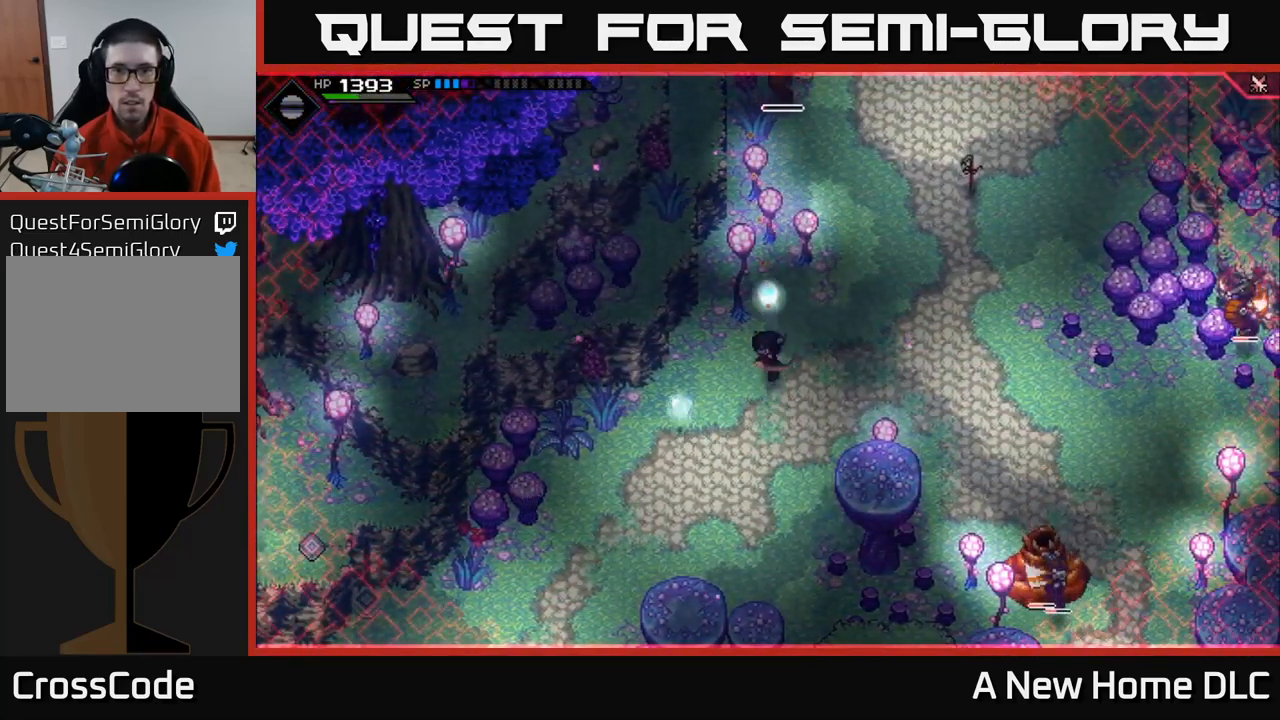
{"buttons": ["R1"], "left_stick": "down", "right_stick": "up", "events": [[67, "R1", "up"], [217, "left_stick", "down"], [500, "R1", "down"]]}
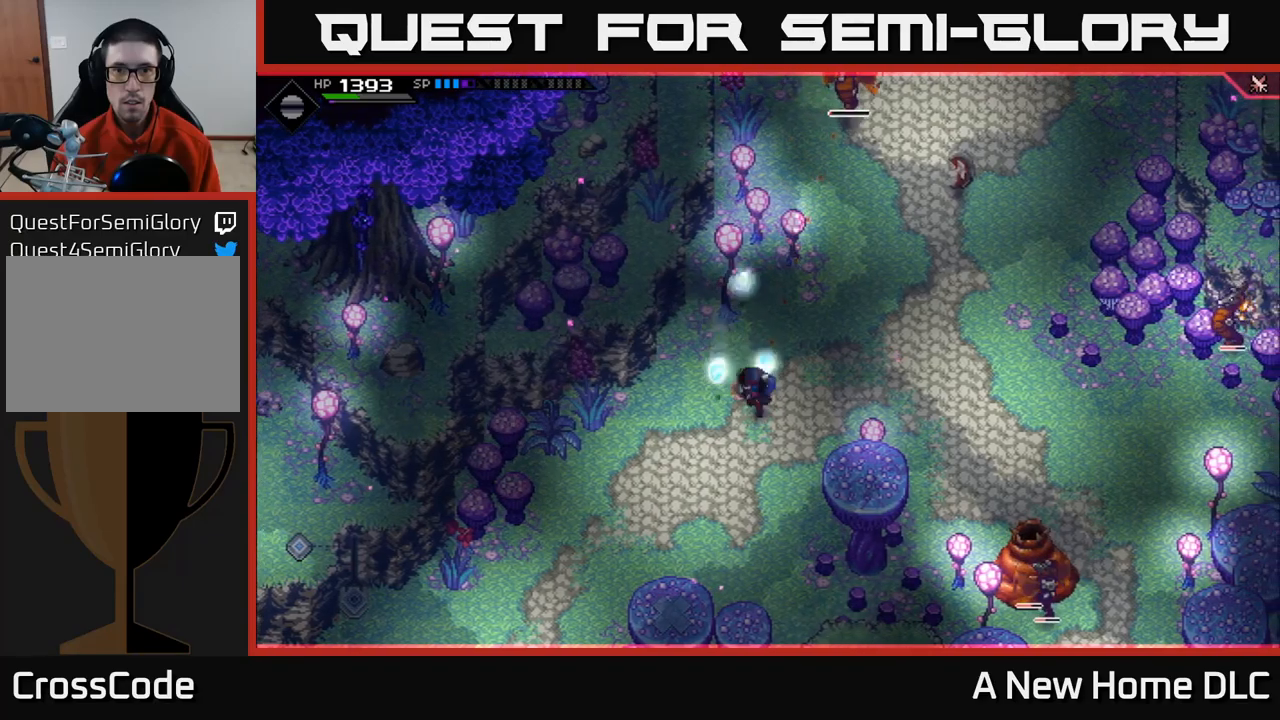
{"buttons": [], "left_stick": "down", "right_stick": "up-right", "events": [[117, "R1", "up"], [434, "right_stick", "up-right"]]}
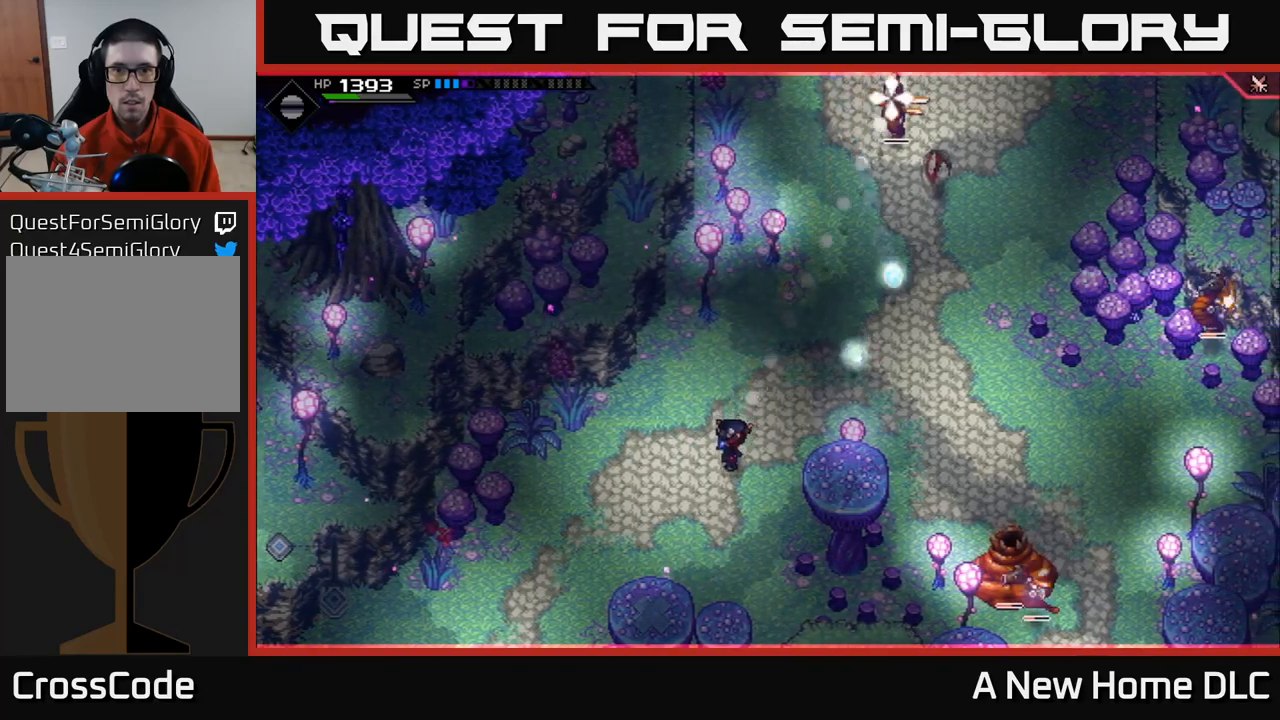
{"buttons": [], "left_stick": "up-left", "right_stick": "up-right", "events": [[67, "R1", "down"], [84, "left_stick", "down-left"], [167, "R1", "up"], [317, "left_stick", "up-left"]]}
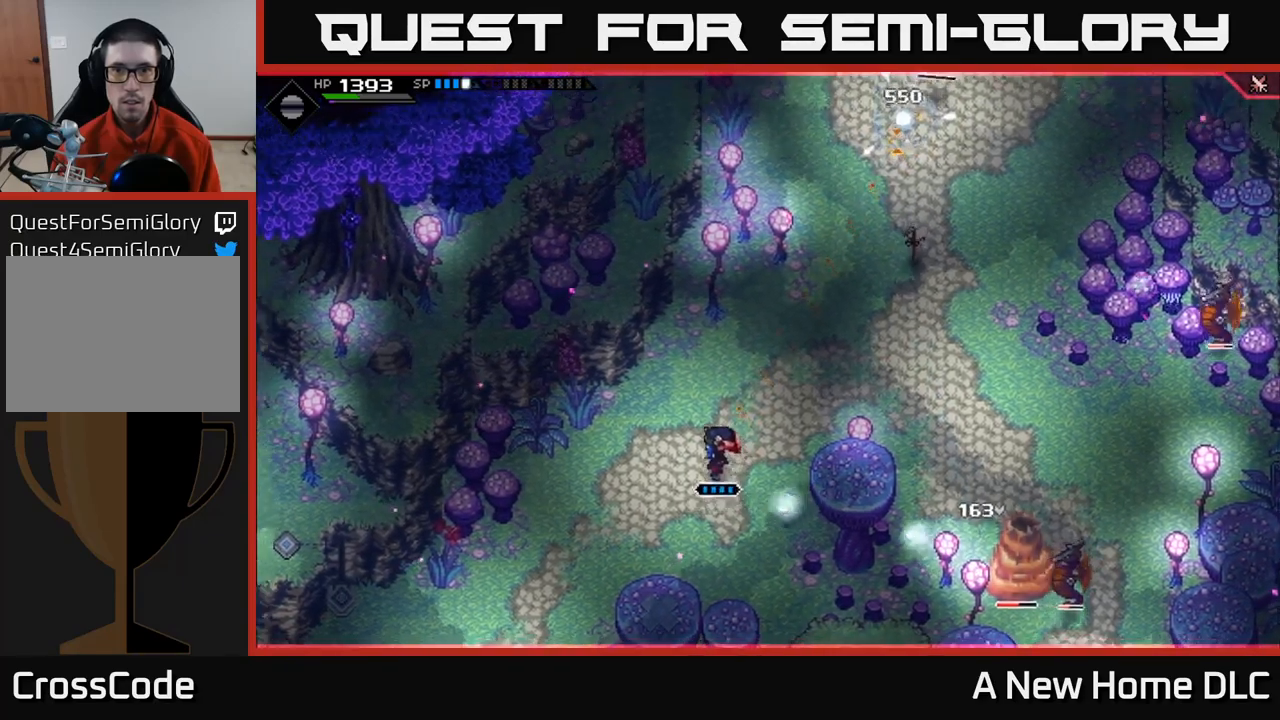
{"buttons": [], "left_stick": "right", "right_stick": "right", "events": [[134, "R1", "down"], [134, "left_stick", "up"], [250, "R1", "up"], [267, "L1", "down"], [384, "L1", "up"], [417, "left_stick", "right"], [434, "right_stick", "right"]]}
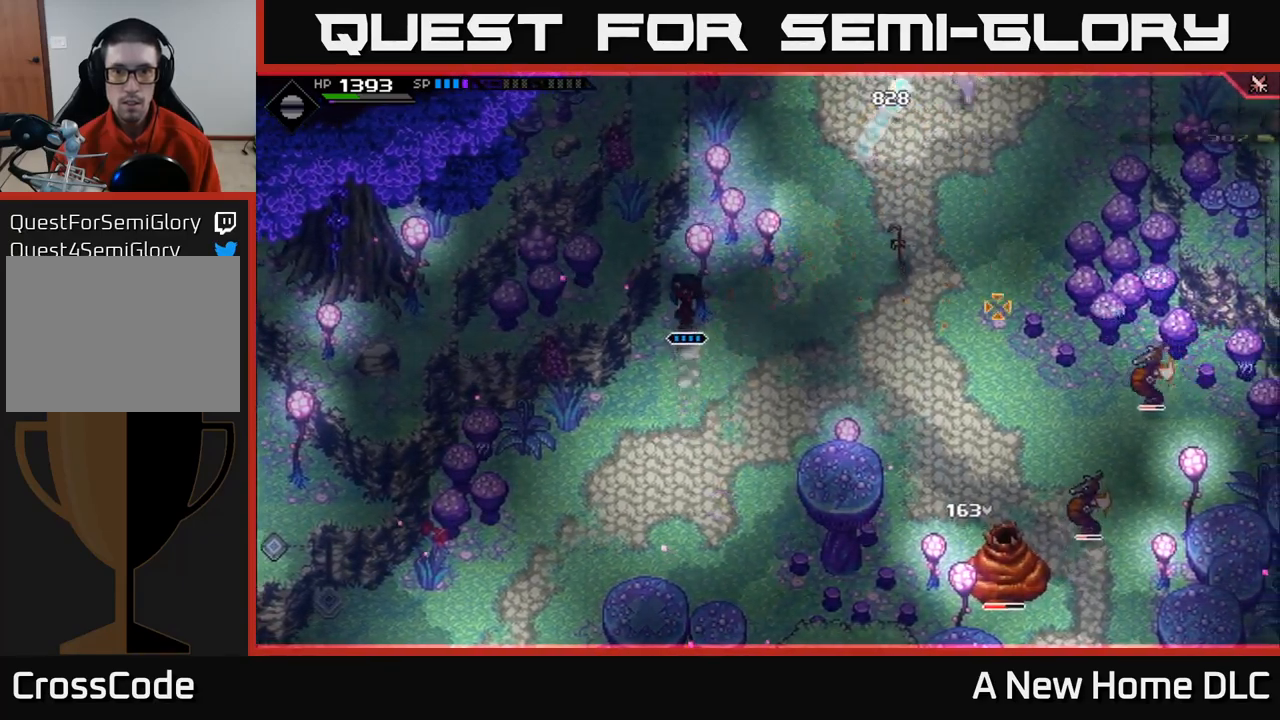
{"buttons": ["R1"], "left_stick": "center", "right_stick": "down-right", "events": [[17, "L1", "down"], [34, "right_stick", "down-right"], [117, "L1", "up"], [384, "R1", "down"], [400, "left_stick", "center"]]}
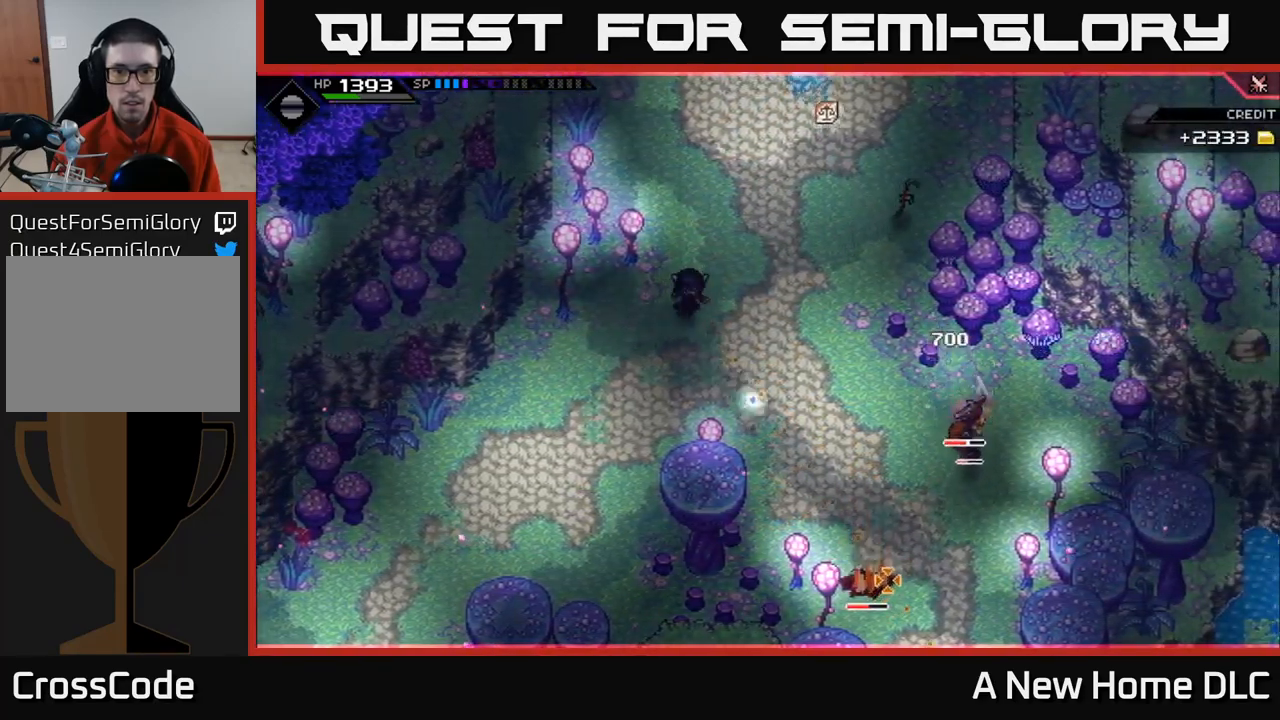
{"buttons": [], "left_stick": "center", "right_stick": "down-right", "events": [[17, "R1", "up"], [234, "DPAD_RIGHT", "down"], [300, "DPAD_RIGHT", "up"]]}
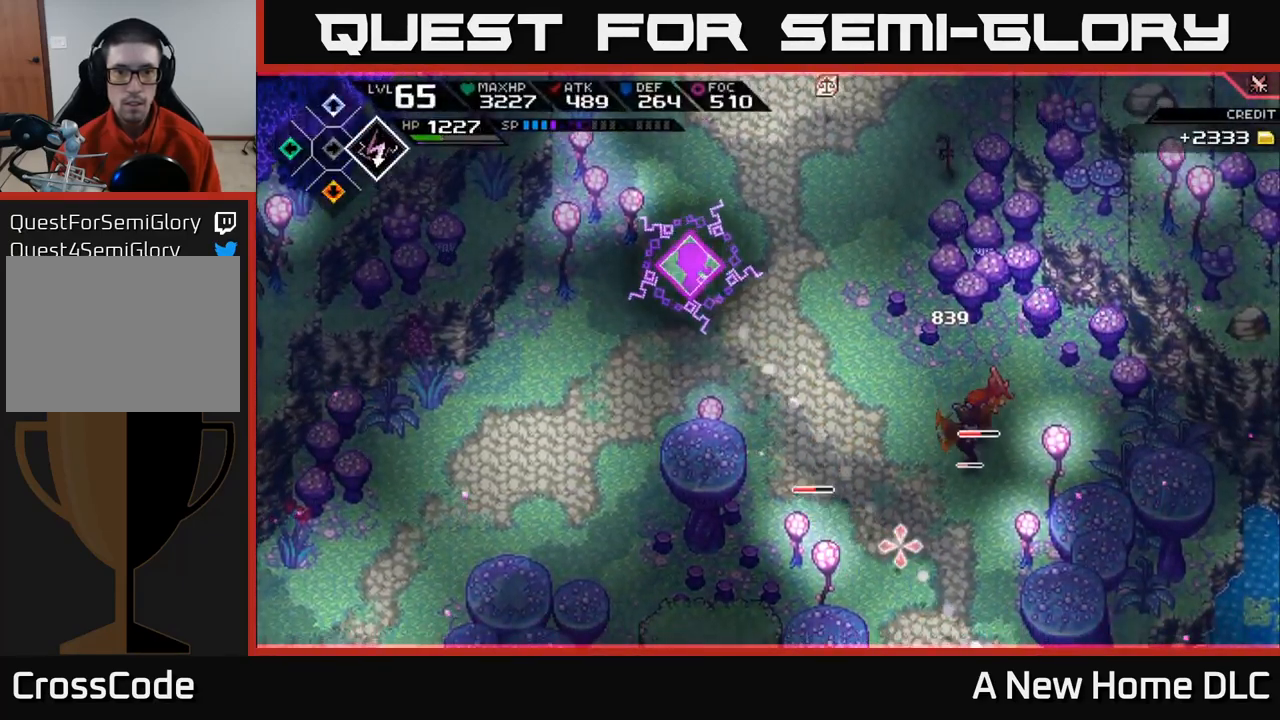
{"buttons": ["R2"], "left_stick": "center", "right_stick": "down-right", "events": [[184, "DPAD_LEFT", "down"], [267, "DPAD_LEFT", "up"], [467, "R2", "down"]]}
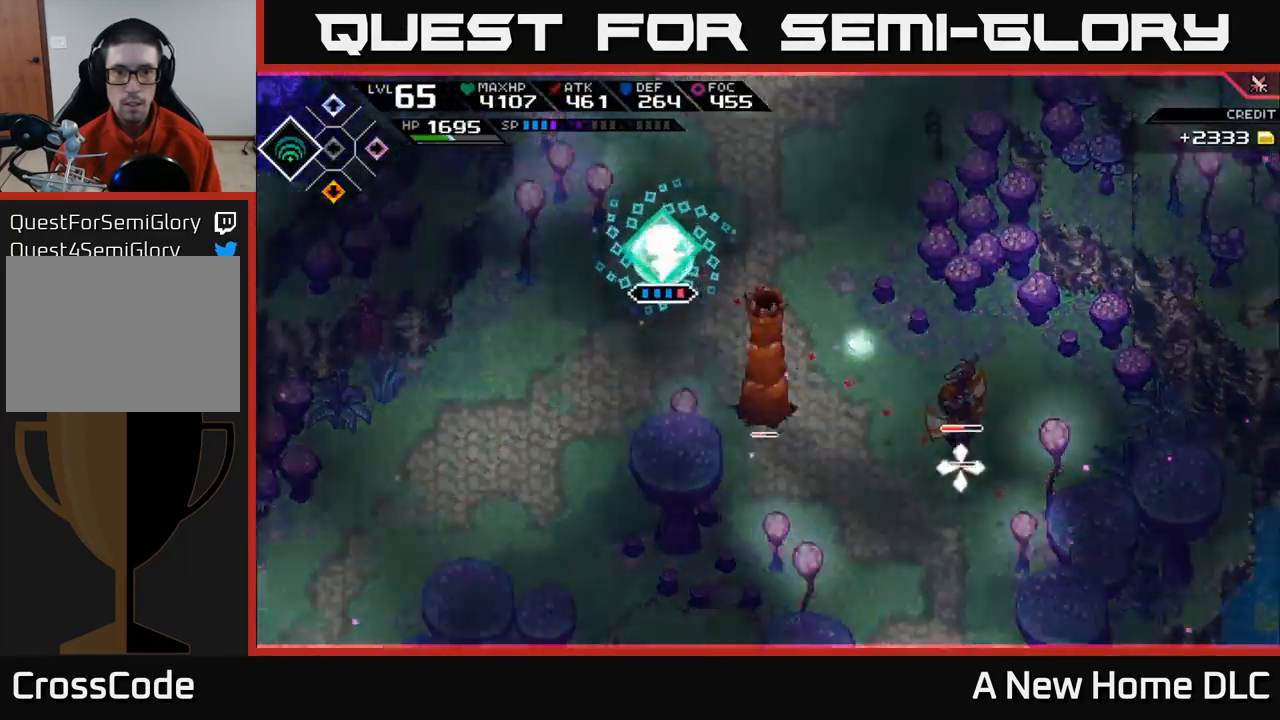
{"buttons": [], "left_stick": "down-left", "right_stick": "down-right", "events": [[34, "left_stick", "down"], [84, "R2", "up"], [100, "left_stick", "center"], [184, "left_stick", "down"], [267, "left_stick", "down-left"]]}
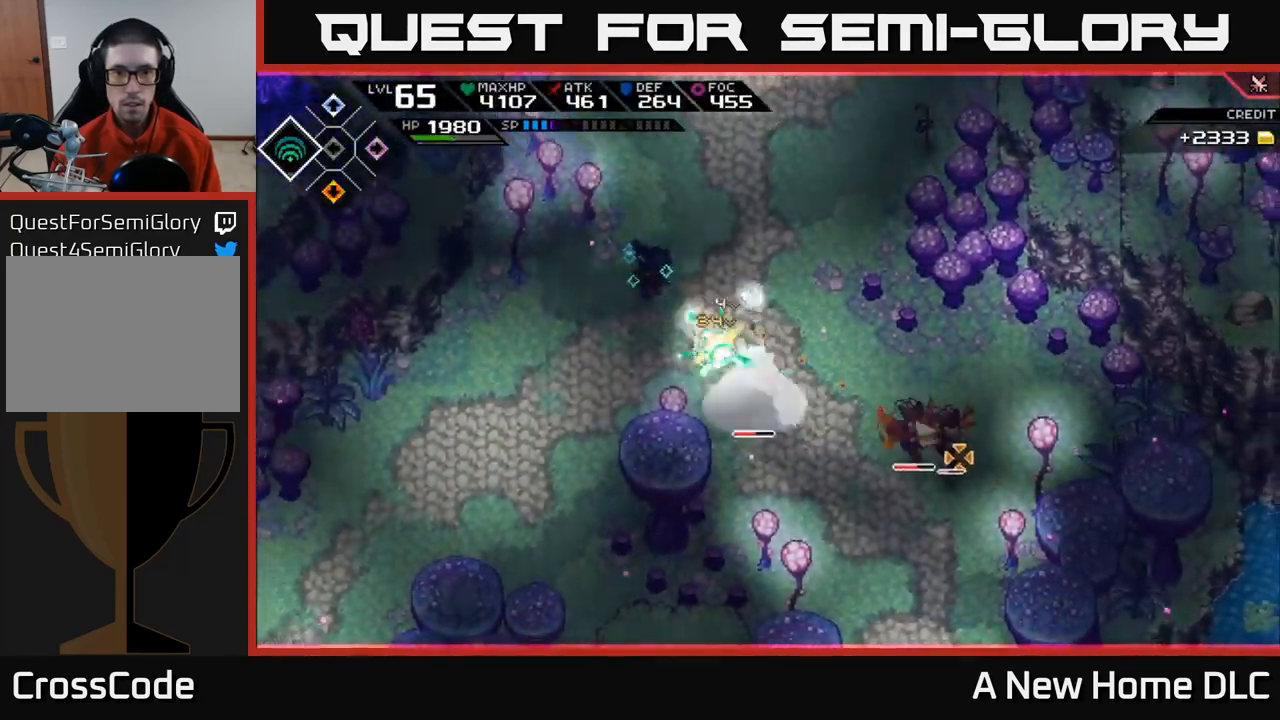
{"buttons": [], "left_stick": "down", "right_stick": "down-right", "events": [[384, "left_stick", "down"]]}
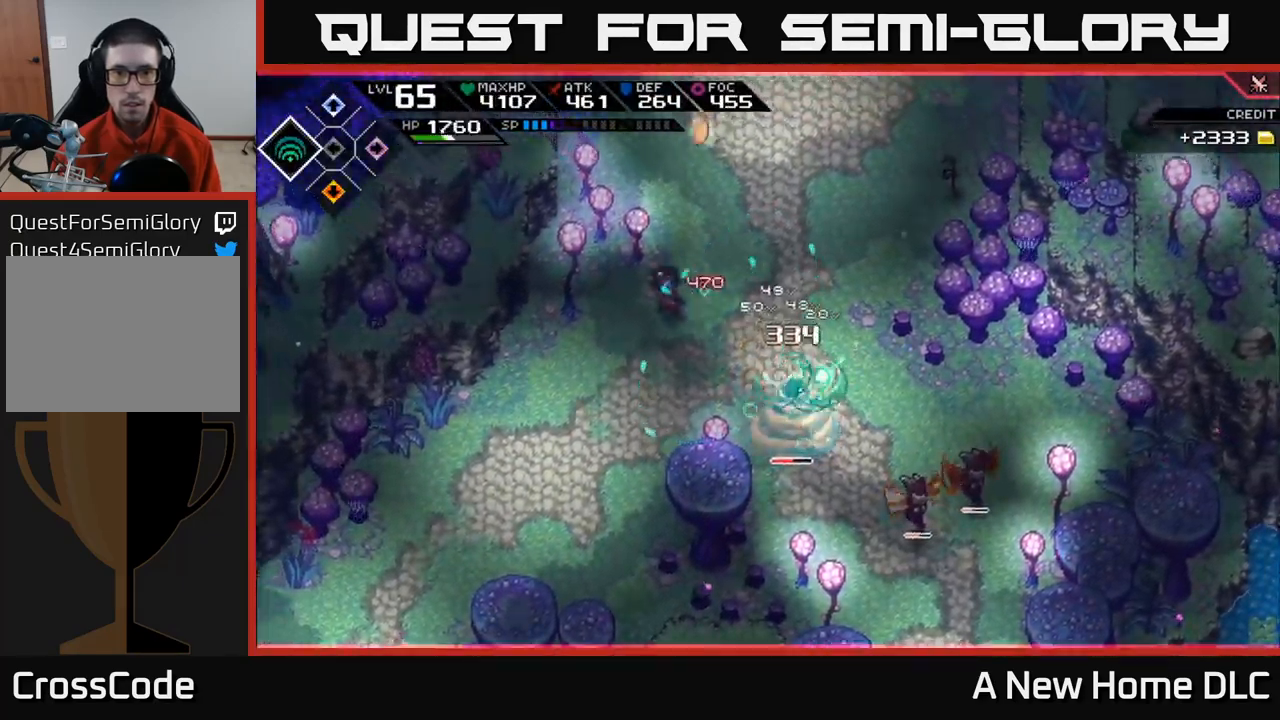
{"buttons": ["X"], "left_stick": "down-right", "right_stick": "center", "events": [[184, "left_stick", "down-right"], [284, "L1", "down"], [367, "right_stick", "center"], [417, "L1", "up"], [450, "X", "down"]]}